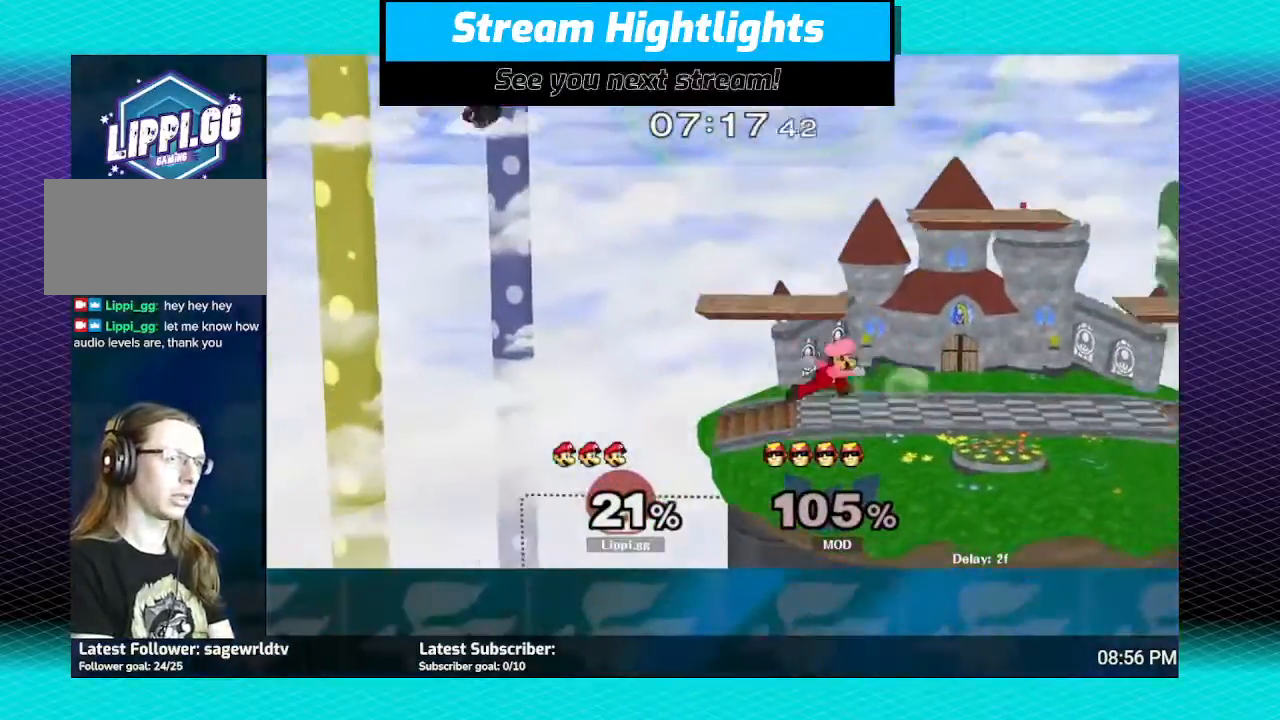
Gameplay with a controller (Nintendo layout); each line is a JSON object with the inputs held at the frame after it. "events" lists button and stick changes between this image and that frame as [ms after this image, input, new state], when the widget could be followed in between. Not read: L3 R3.
{"buttons": [], "left_stick": "center", "right_stick": "center", "events": [[67, "left_stick", "center"], [200, "Y", "down"], [200, "left_stick", "down-left"], [234, "L1", "down"], [267, "Y", "up"], [367, "L1", "up"], [434, "left_stick", "center"]]}
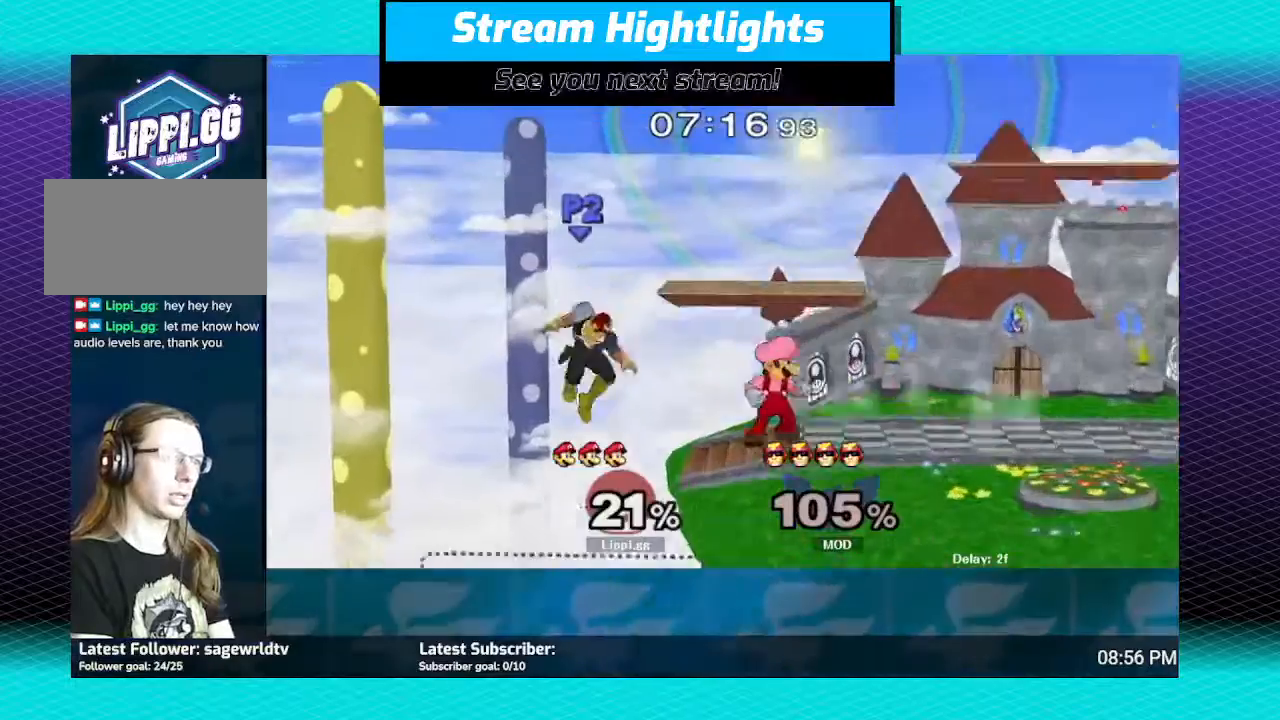
{"buttons": [], "left_stick": "center", "right_stick": "center", "events": []}
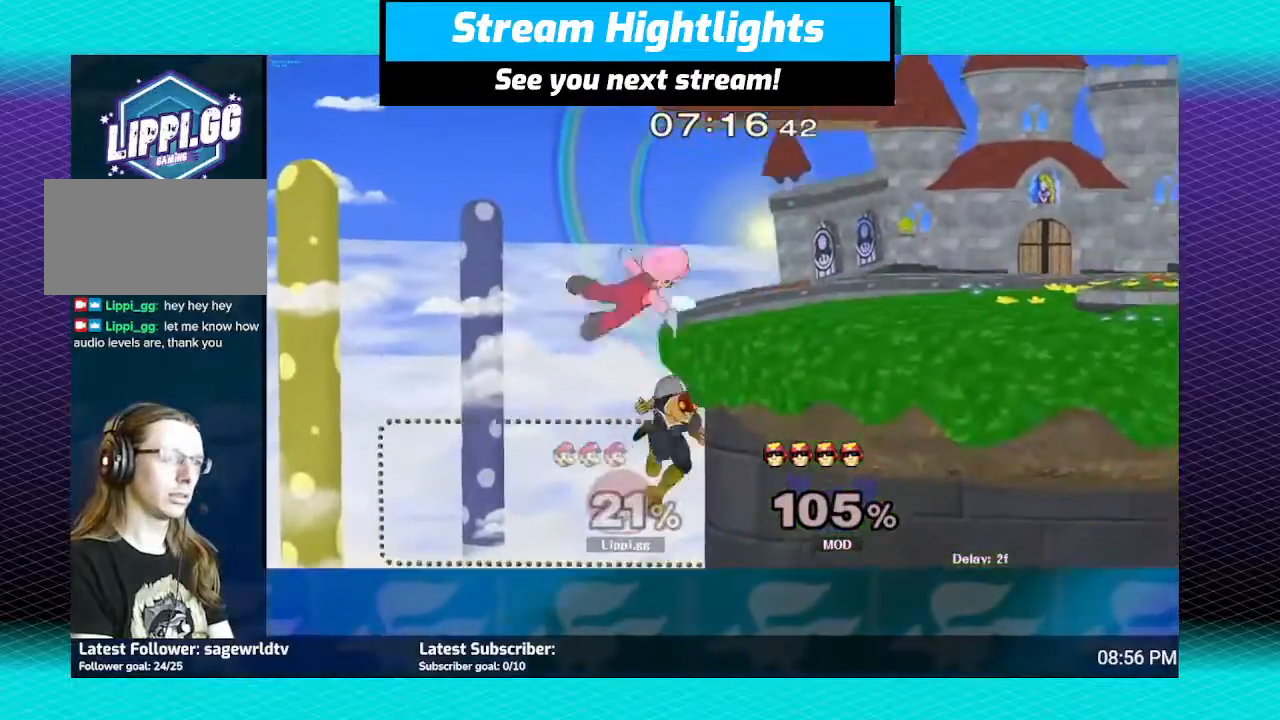
{"buttons": [], "left_stick": "center", "right_stick": "center", "events": []}
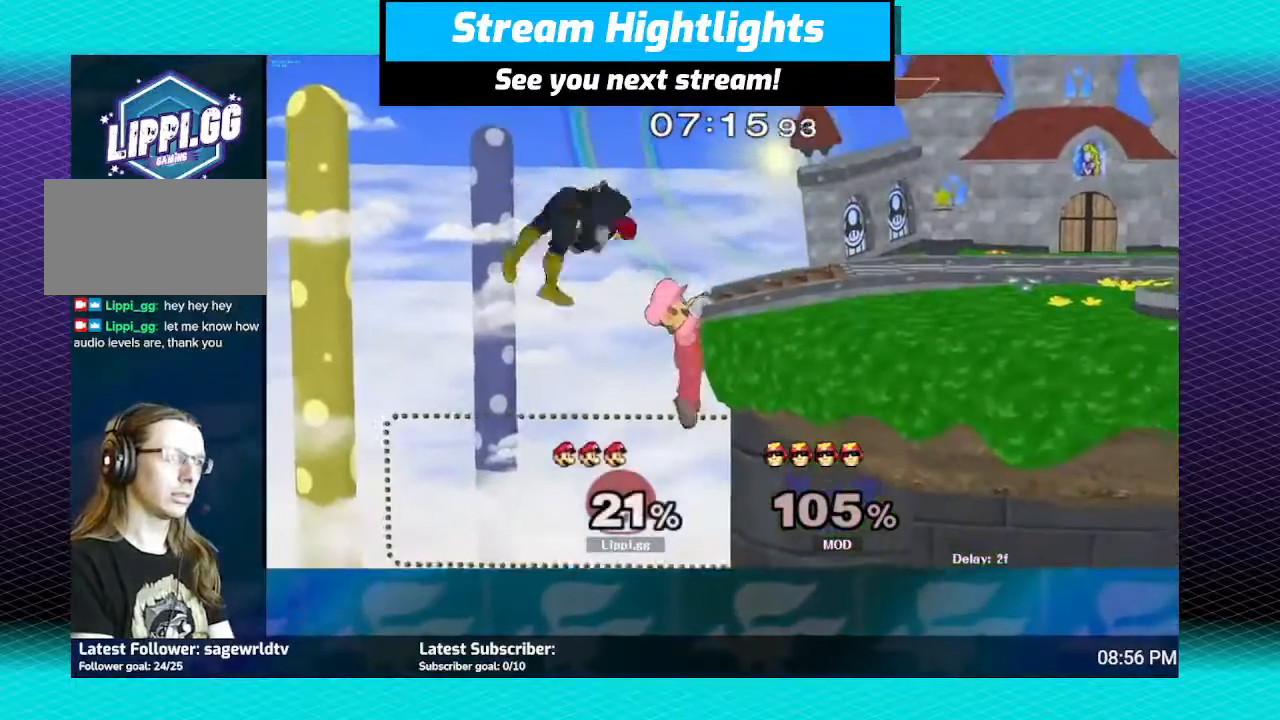
{"buttons": [], "left_stick": "center", "right_stick": "center", "events": []}
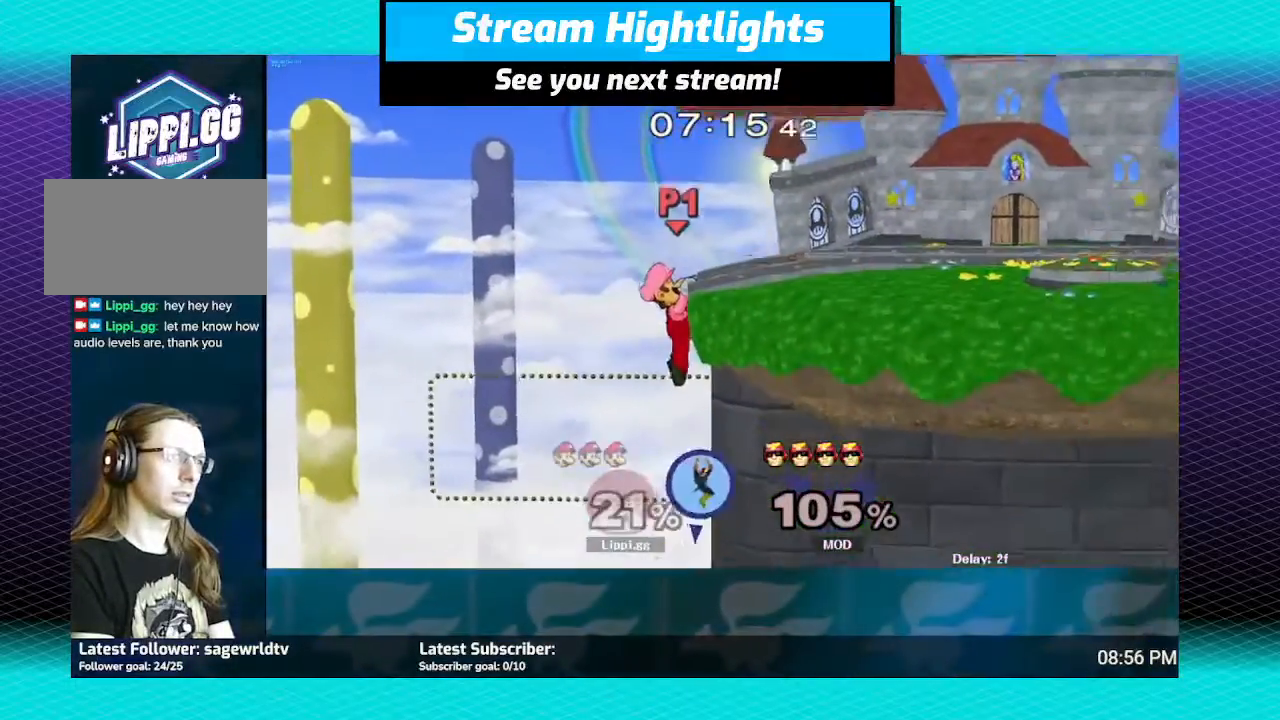
{"buttons": [], "left_stick": "center", "right_stick": "center", "events": []}
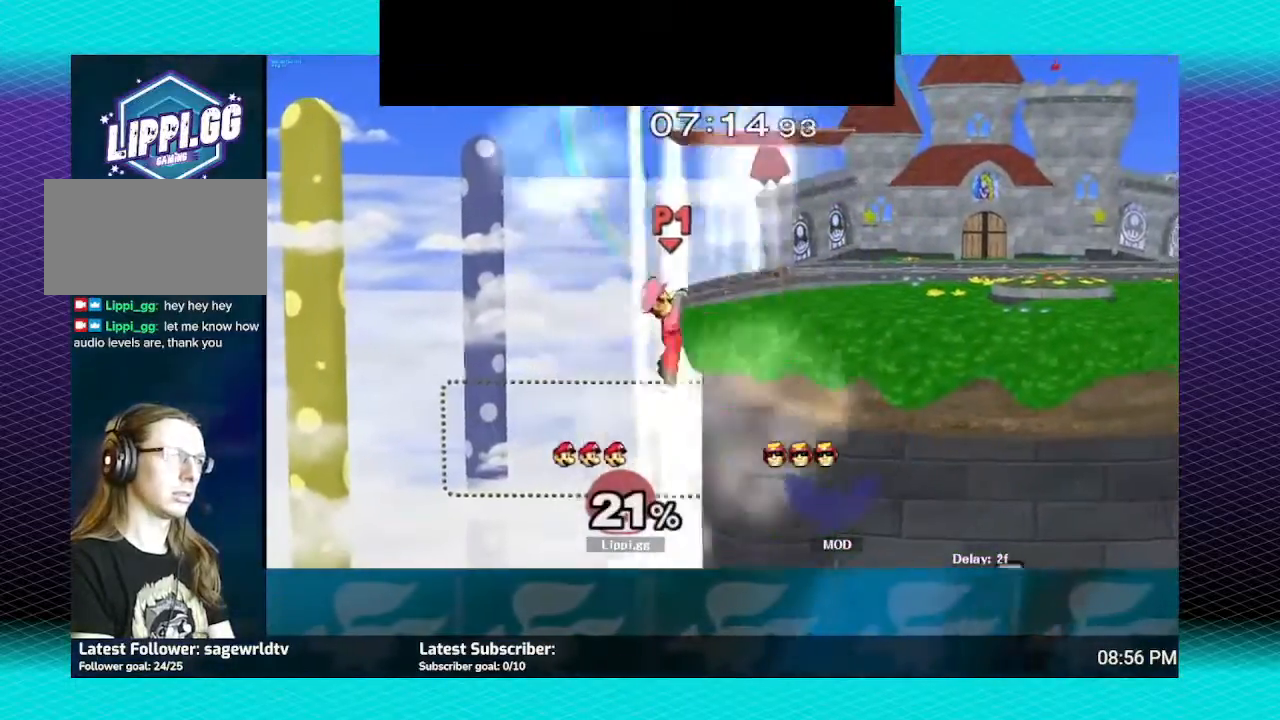
{"buttons": [], "left_stick": "center", "right_stick": "center", "events": [[133, "left_stick", "up"], [233, "left_stick", "up-right"], [467, "left_stick", "center"]]}
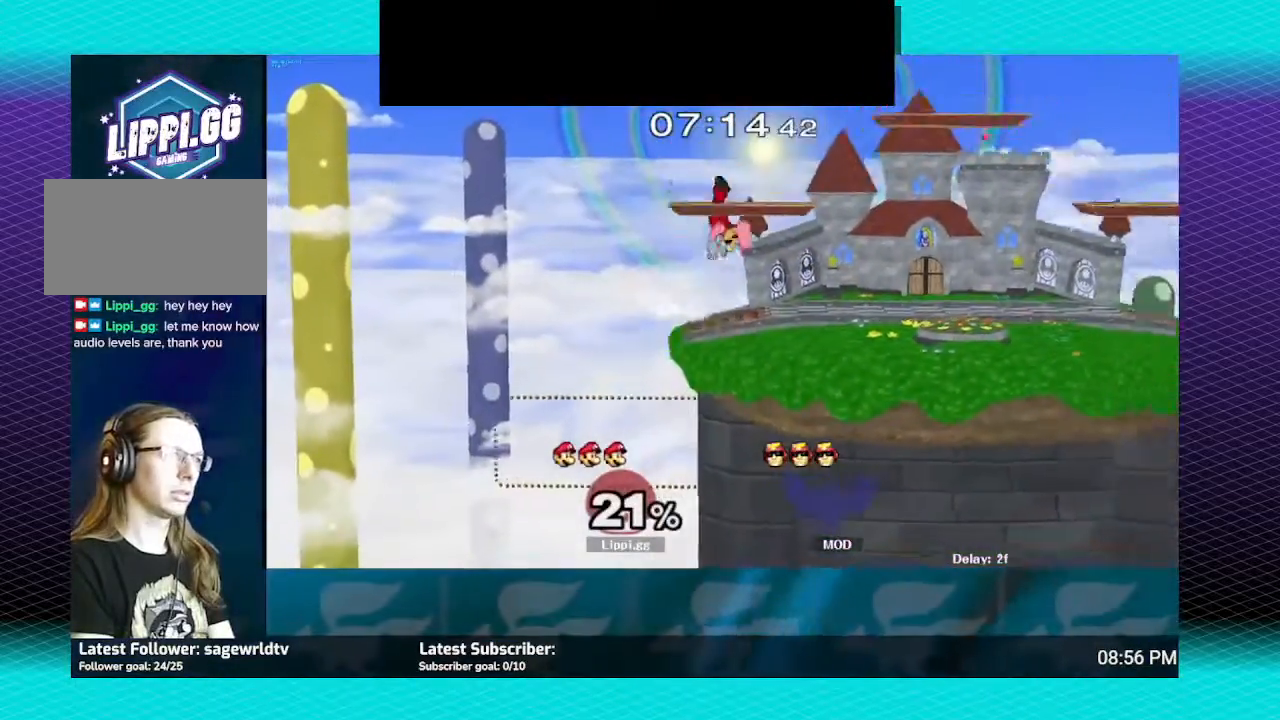
{"buttons": [], "left_stick": "down", "right_stick": "center", "events": [[467, "left_stick", "down"]]}
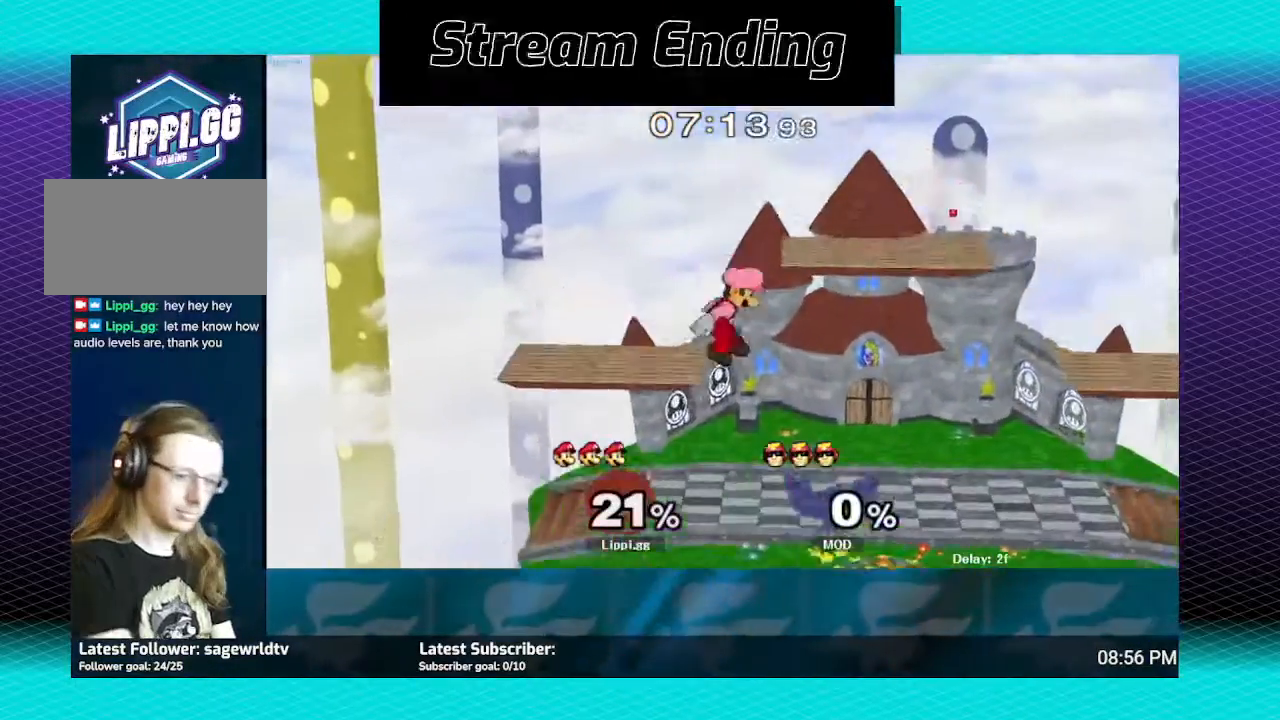
{"buttons": ["R1"], "left_stick": "center", "right_stick": "center", "events": [[300, "left_stick", "center"], [467, "R1", "down"]]}
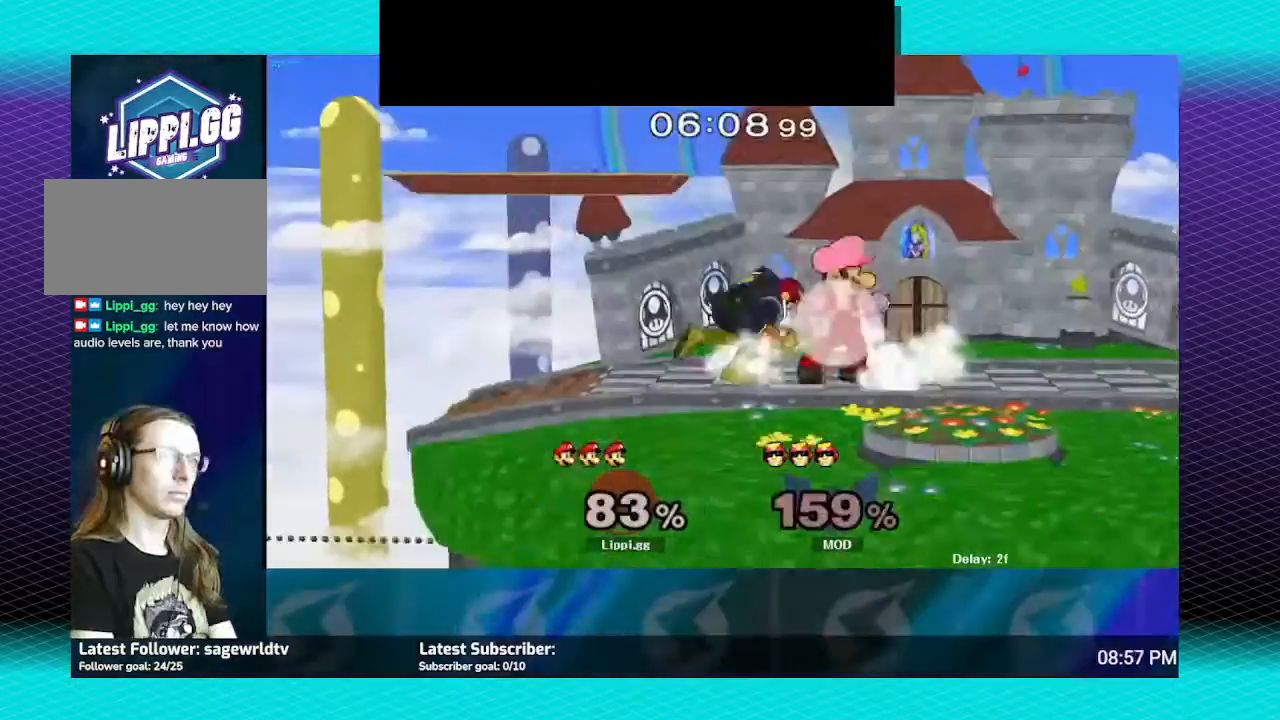
{"buttons": ["R1"], "left_stick": "center", "right_stick": "center", "events": [[100, "left_stick", "left"], [400, "left_stick", "center"]]}
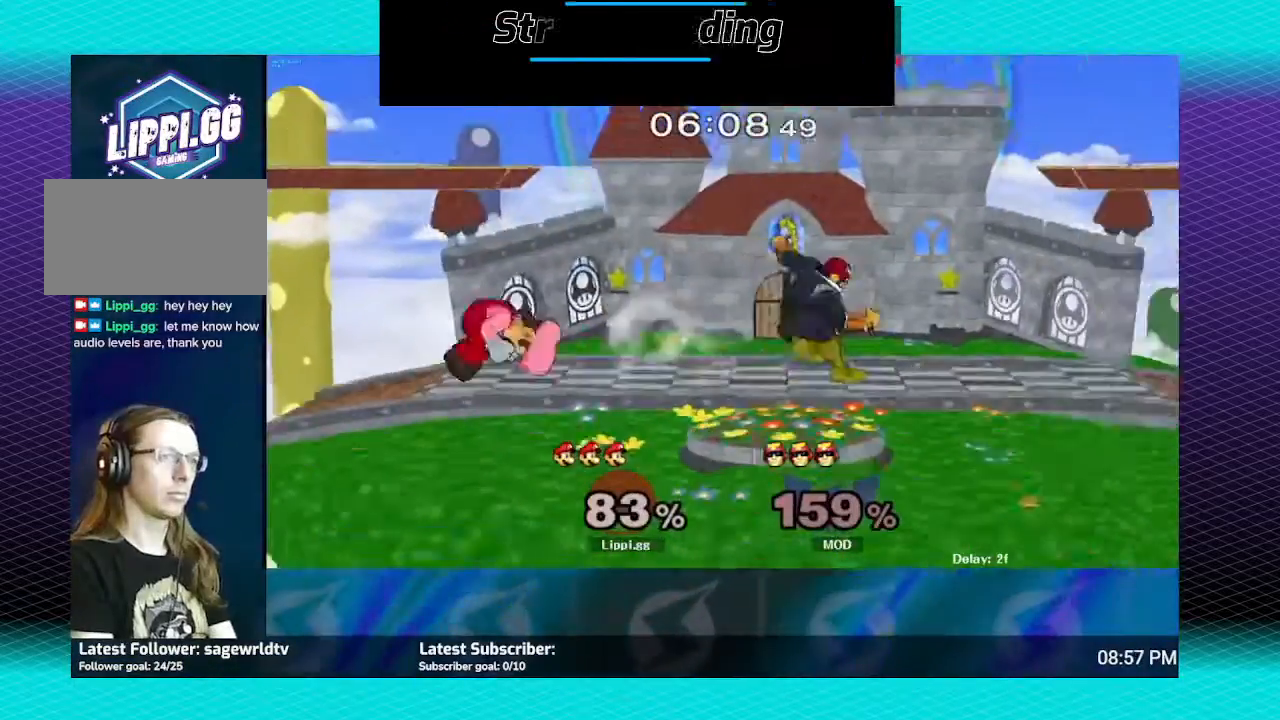
{"buttons": ["L1"], "left_stick": "down-right", "right_stick": "center", "events": [[133, "R1", "up"], [367, "left_stick", "down-right"], [400, "Y", "down"], [433, "L1", "down"], [433, "Y", "up"]]}
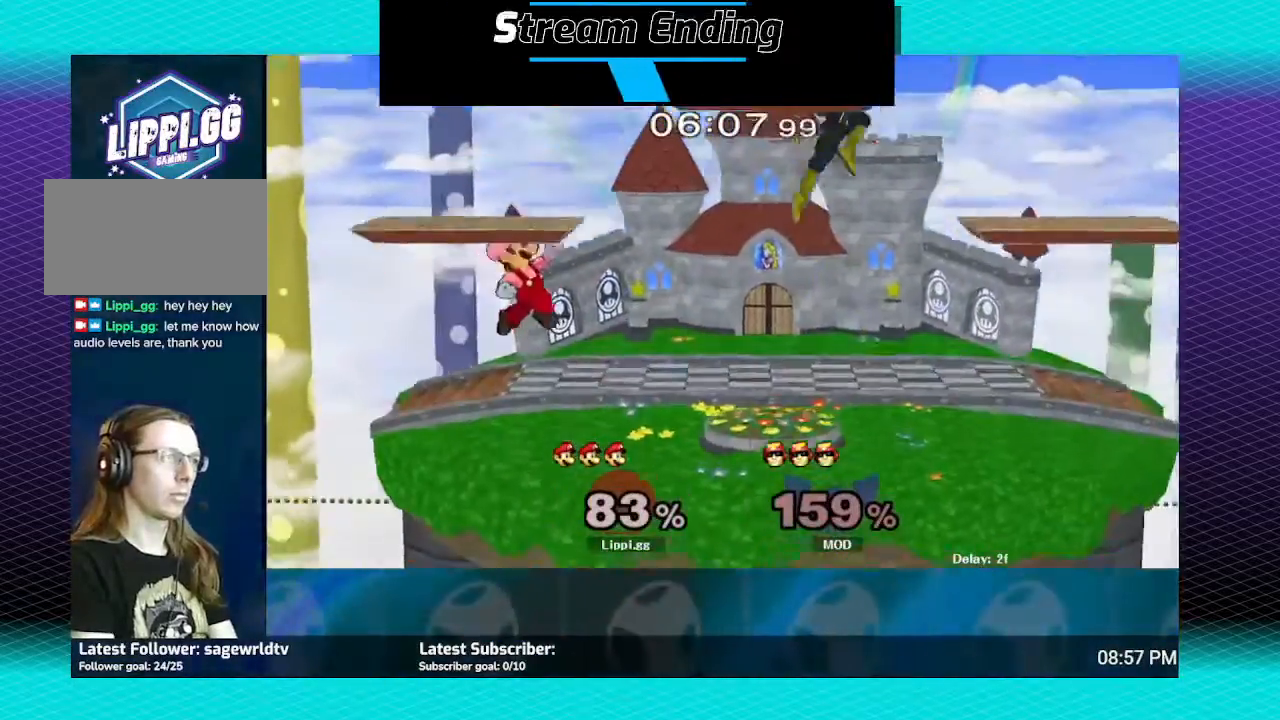
{"buttons": [], "left_stick": "center", "right_stick": "down", "events": [[67, "L1", "up"], [134, "right_stick", "down-right"], [167, "left_stick", "center"], [267, "right_stick", "center"], [334, "right_stick", "down-right"], [434, "right_stick", "center"], [501, "right_stick", "down"]]}
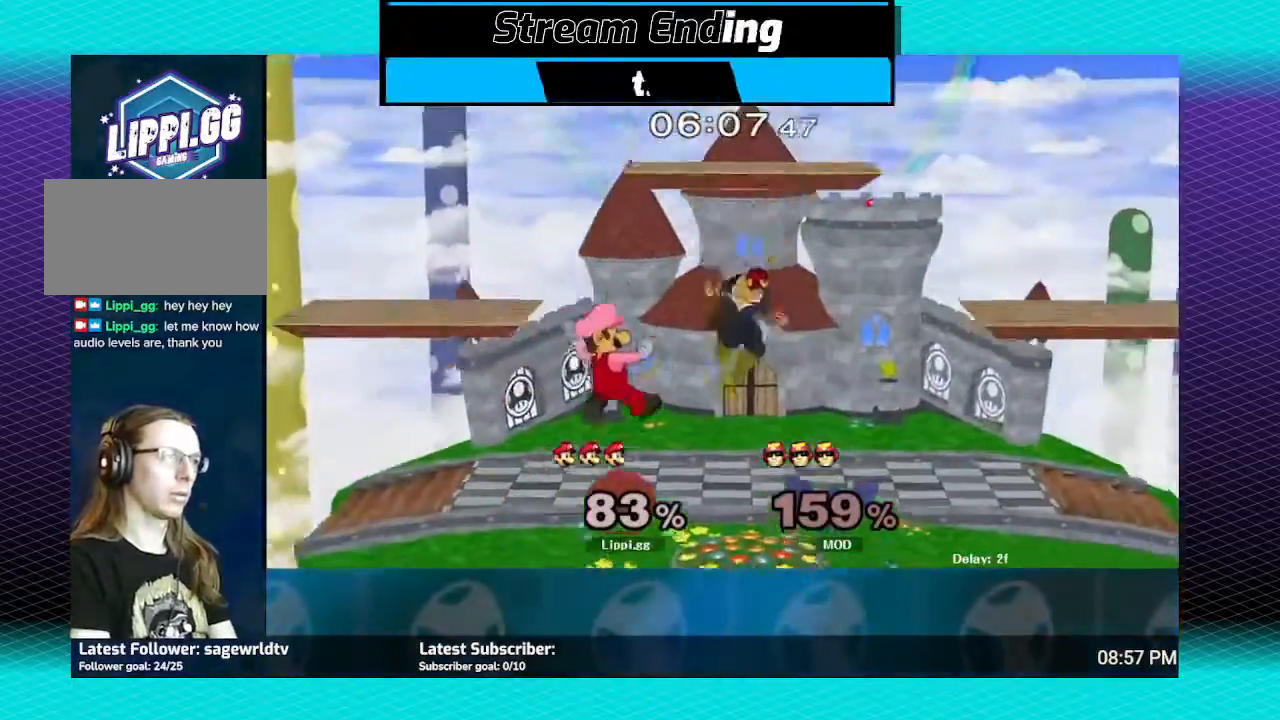
{"buttons": [], "left_stick": "up-right", "right_stick": "center", "events": [[100, "right_stick", "center"], [166, "A", "down"], [267, "A", "up"], [367, "A", "down"], [400, "A", "up"], [500, "left_stick", "up-right"]]}
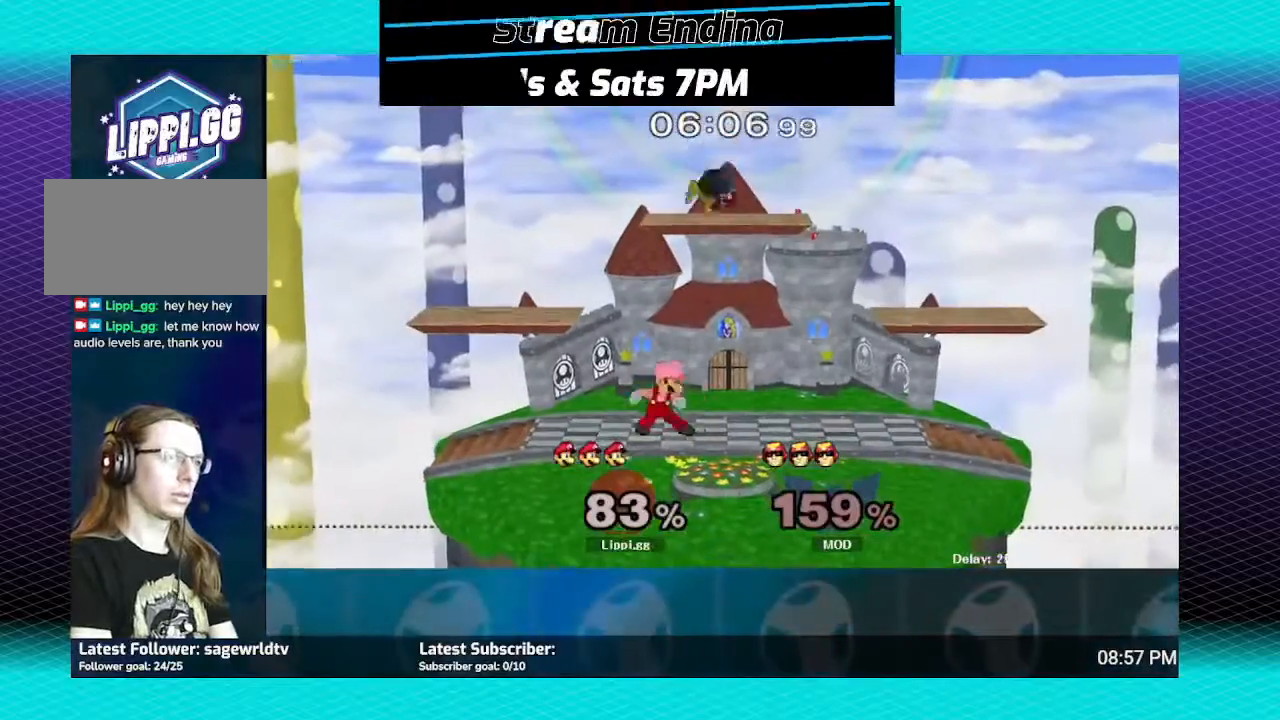
{"buttons": [], "left_stick": "up", "right_stick": "center", "events": [[134, "left_stick", "center"], [167, "A", "down"], [267, "left_stick", "up"], [300, "A", "up"], [367, "A", "down"], [434, "A", "up"]]}
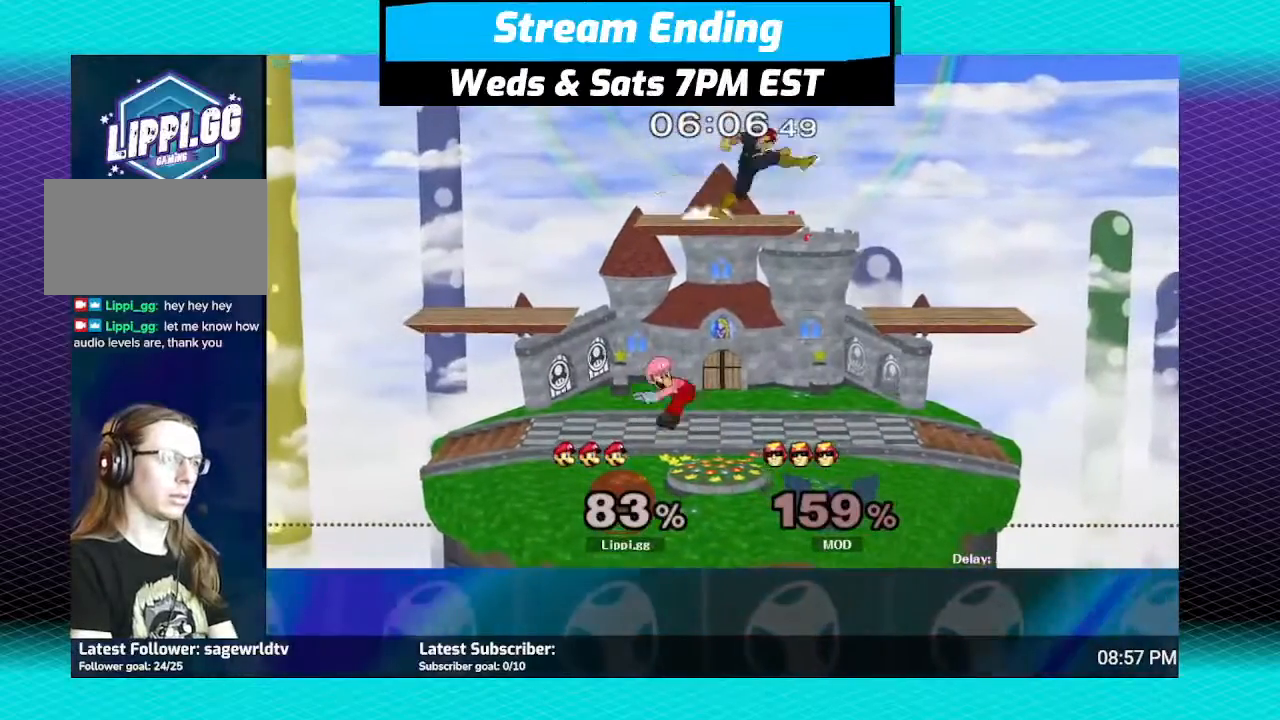
{"buttons": [], "left_stick": "up", "right_stick": "center", "events": [[333, "Y", "down"], [433, "Y", "up"]]}
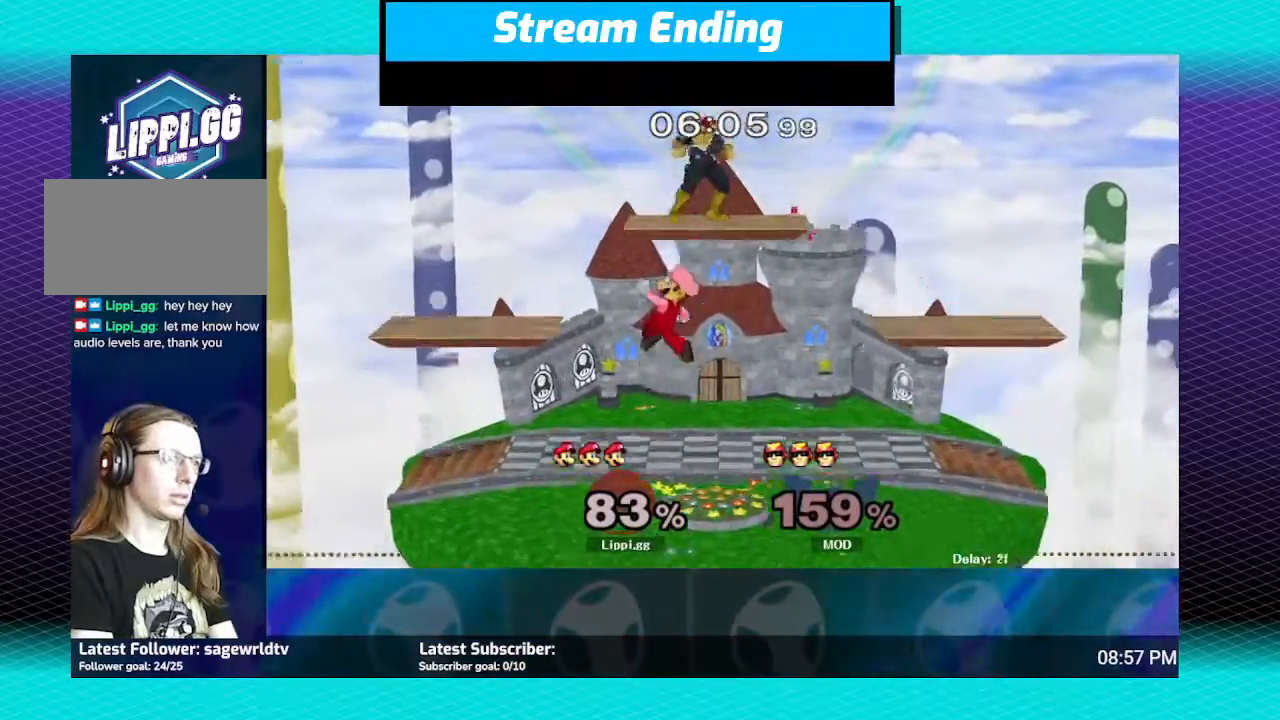
{"buttons": [], "left_stick": "center", "right_stick": "center", "events": [[67, "A", "down"], [234, "A", "up"], [267, "A", "down"], [367, "A", "up"], [467, "left_stick", "center"]]}
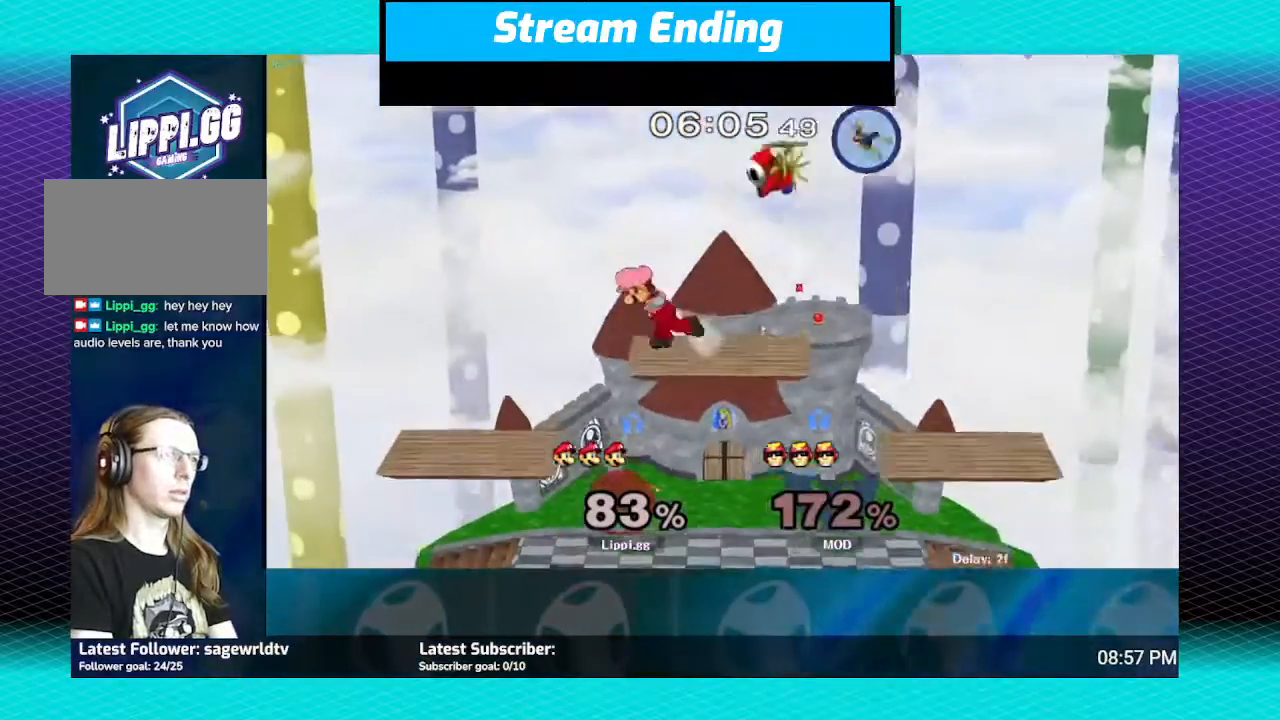
{"buttons": [], "left_stick": "right", "right_stick": "center", "events": [[33, "left_stick", "down"], [267, "left_stick", "center"], [467, "left_stick", "right"]]}
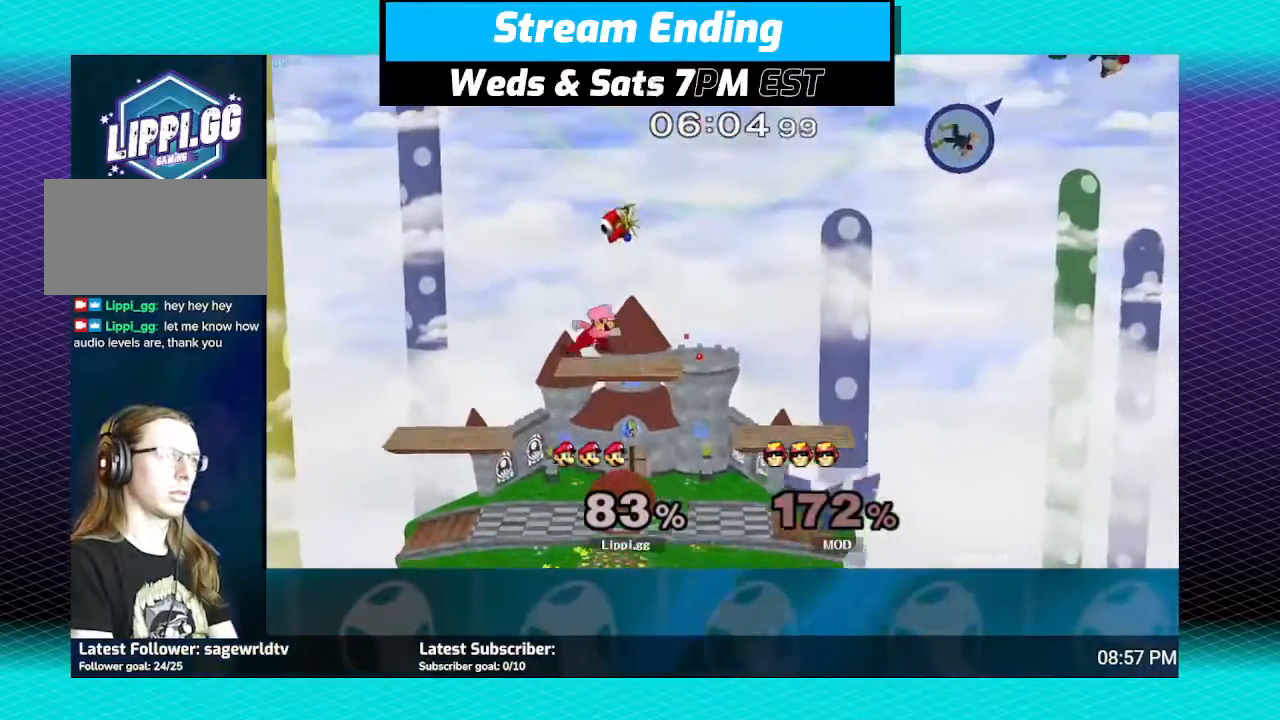
{"buttons": [], "left_stick": "down", "right_stick": "center", "events": [[367, "left_stick", "down"]]}
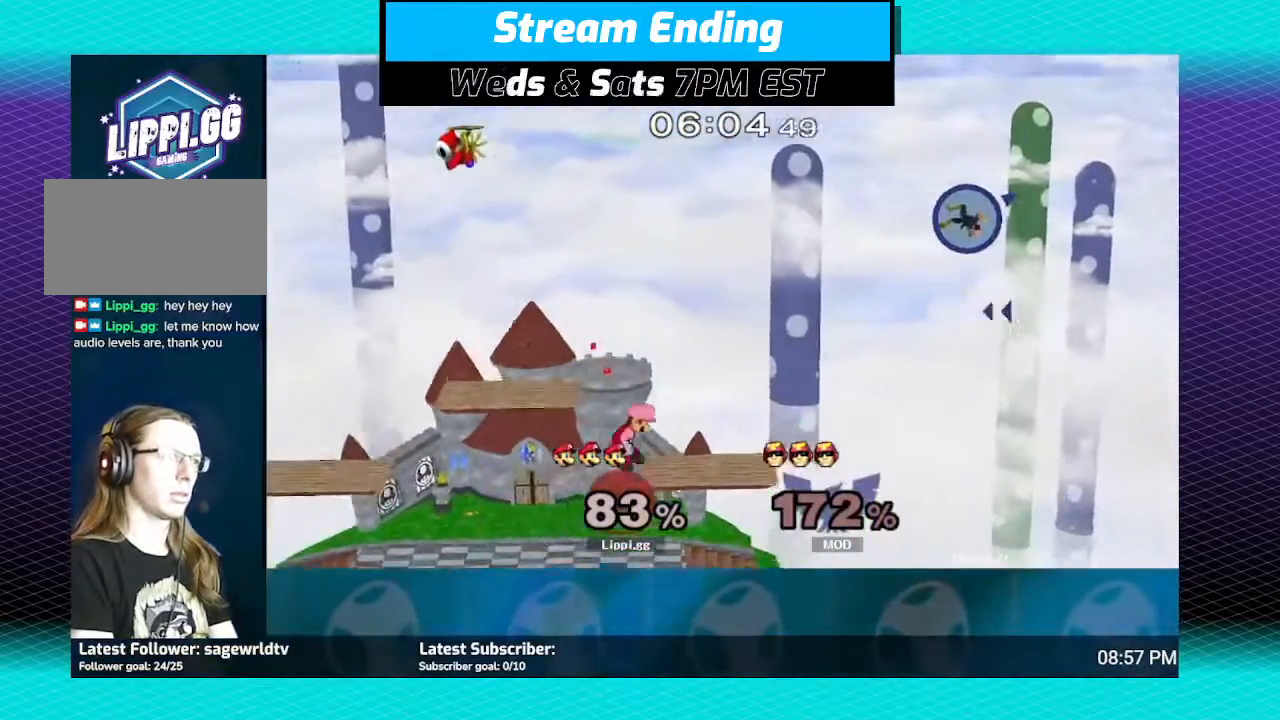
{"buttons": [], "left_stick": "left", "right_stick": "center", "events": [[133, "left_stick", "center"], [433, "left_stick", "left"]]}
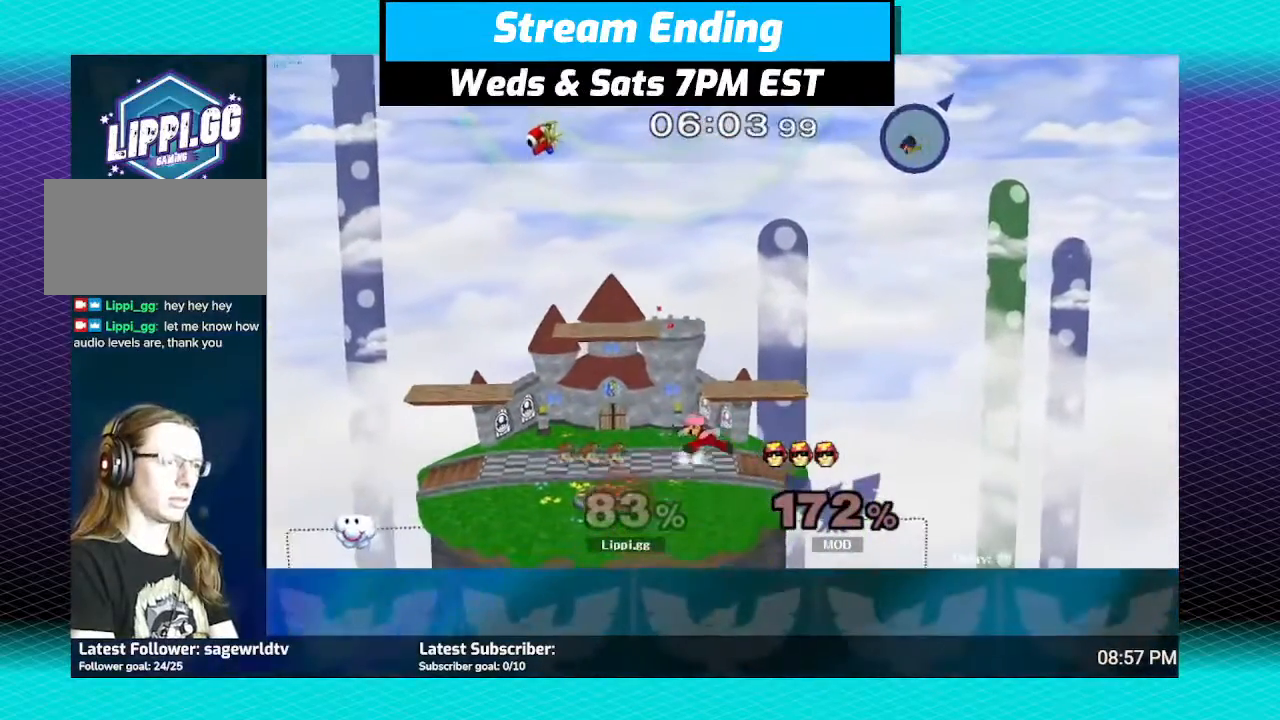
{"buttons": [], "left_stick": "right", "right_stick": "center", "events": [[67, "left_stick", "right"], [167, "left_stick", "left"], [300, "left_stick", "right"], [367, "left_stick", "left"], [501, "left_stick", "right"]]}
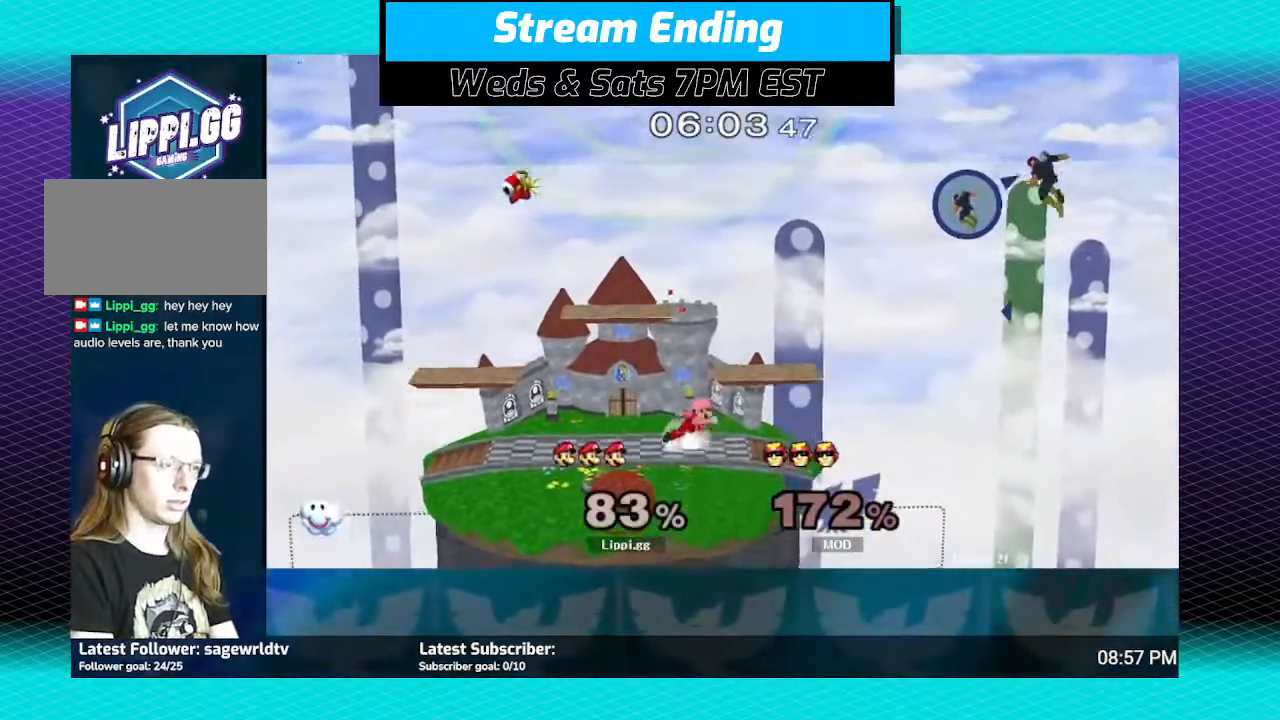
{"buttons": ["L1"], "left_stick": "down-right", "right_stick": "center", "events": [[66, "left_stick", "left"], [200, "left_stick", "down-right"], [300, "left_stick", "center"], [367, "Y", "down"], [400, "Y", "up"], [400, "left_stick", "down-right"], [433, "L1", "down"]]}
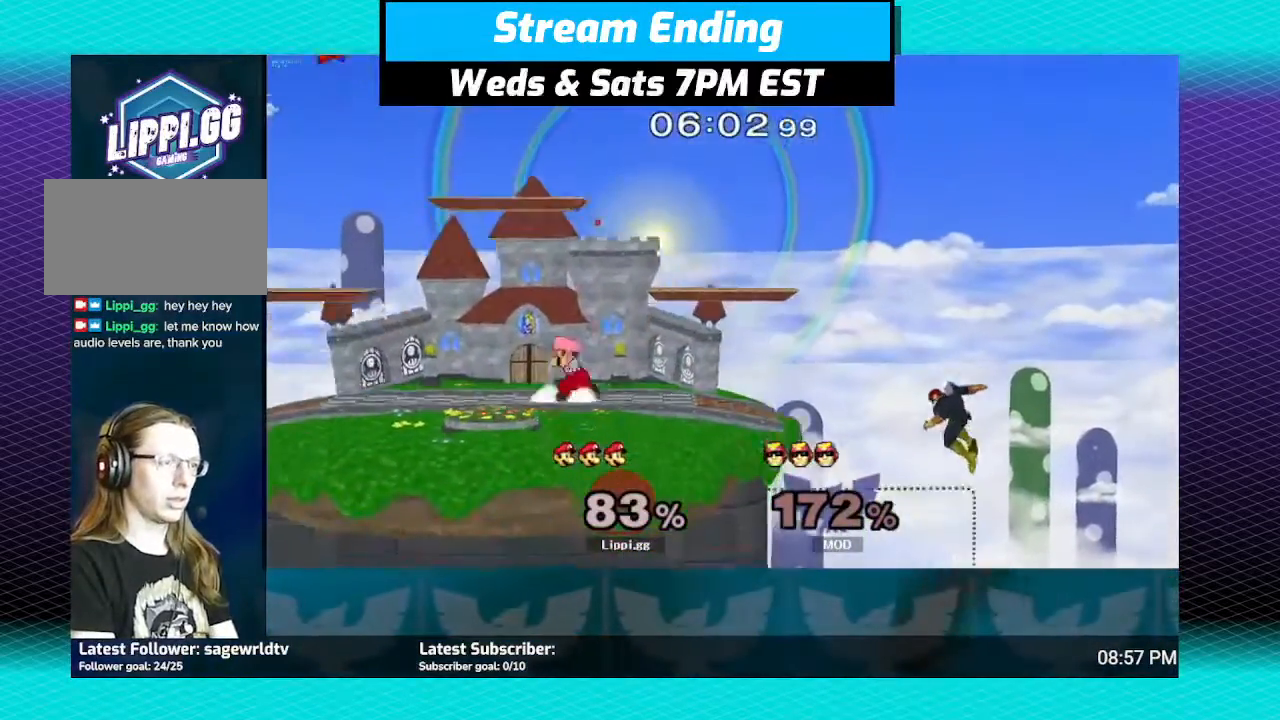
{"buttons": [], "left_stick": "center", "right_stick": "center", "events": [[134, "L1", "up"], [200, "left_stick", "center"]]}
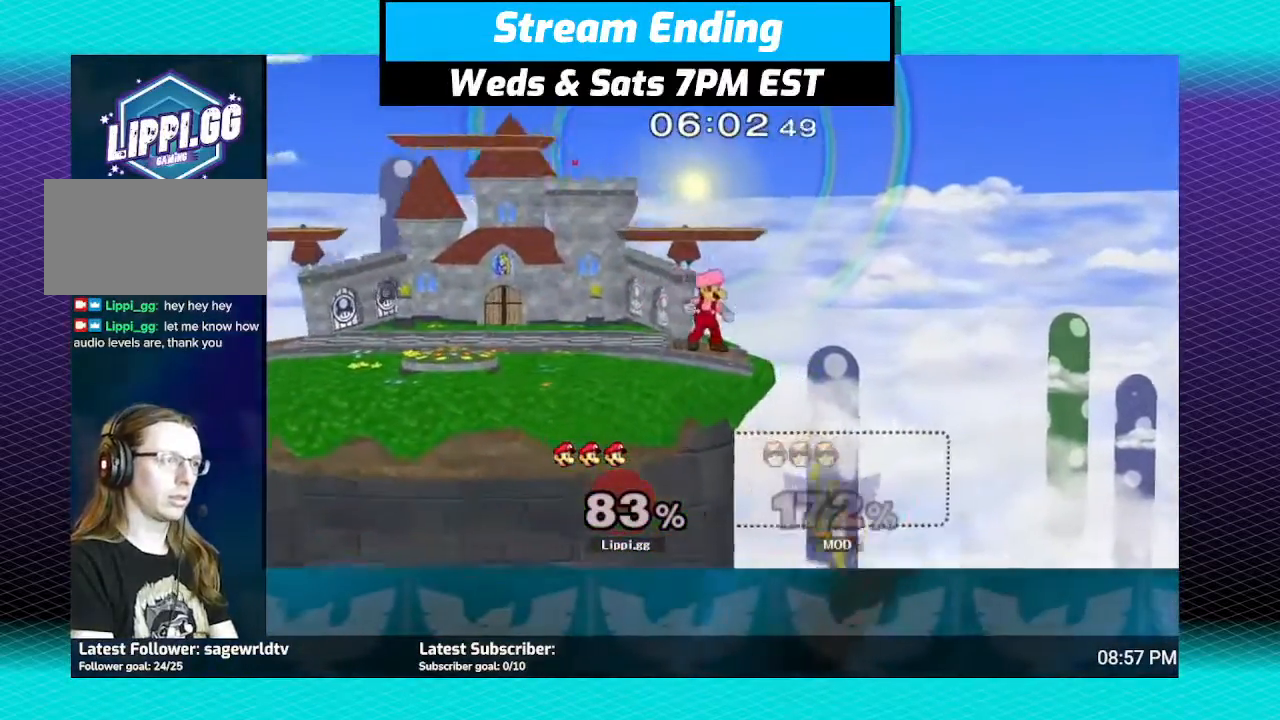
{"buttons": [], "left_stick": "center", "right_stick": "down-right", "events": [[166, "right_stick", "down-right"], [233, "right_stick", "center"], [300, "right_stick", "down"], [433, "right_stick", "down-right"]]}
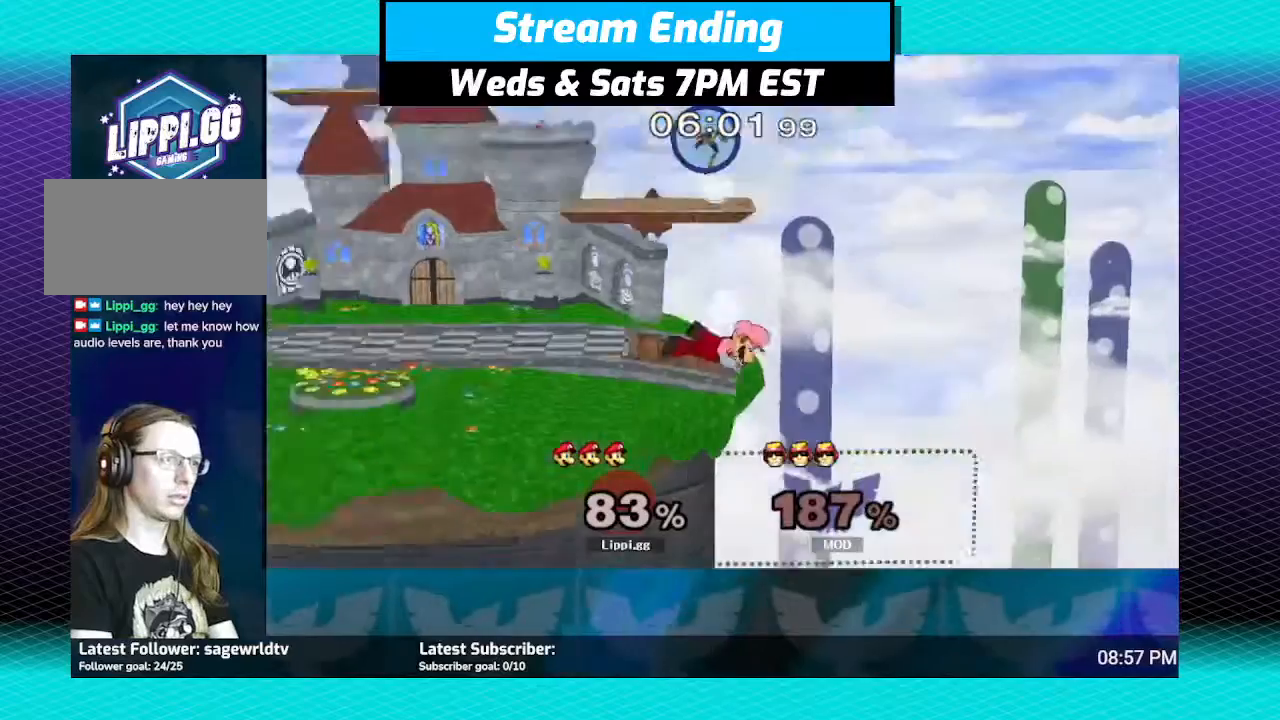
{"buttons": [], "left_stick": "left", "right_stick": "center", "events": [[67, "right_stick", "center"], [400, "left_stick", "left"]]}
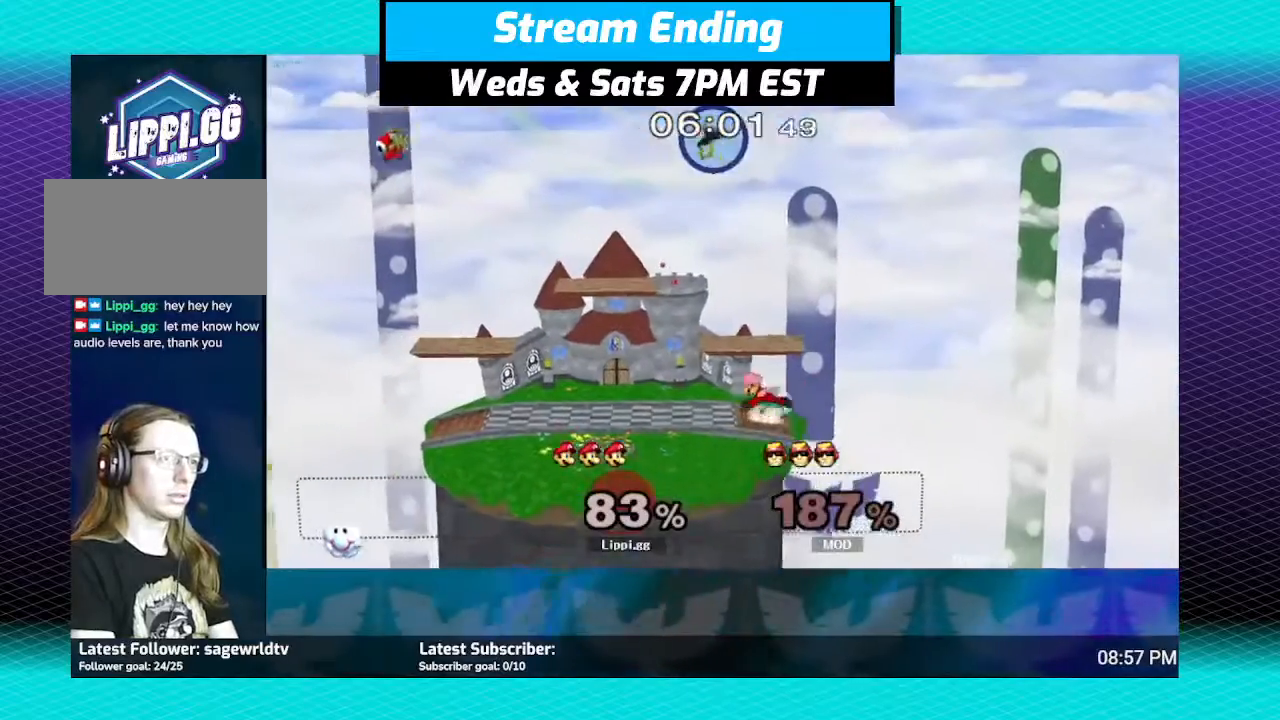
{"buttons": ["L1"], "left_stick": "down-left", "right_stick": "center", "events": [[233, "left_stick", "center"], [333, "Y", "down"], [367, "Y", "up"], [367, "left_stick", "down-left"], [400, "L1", "down"]]}
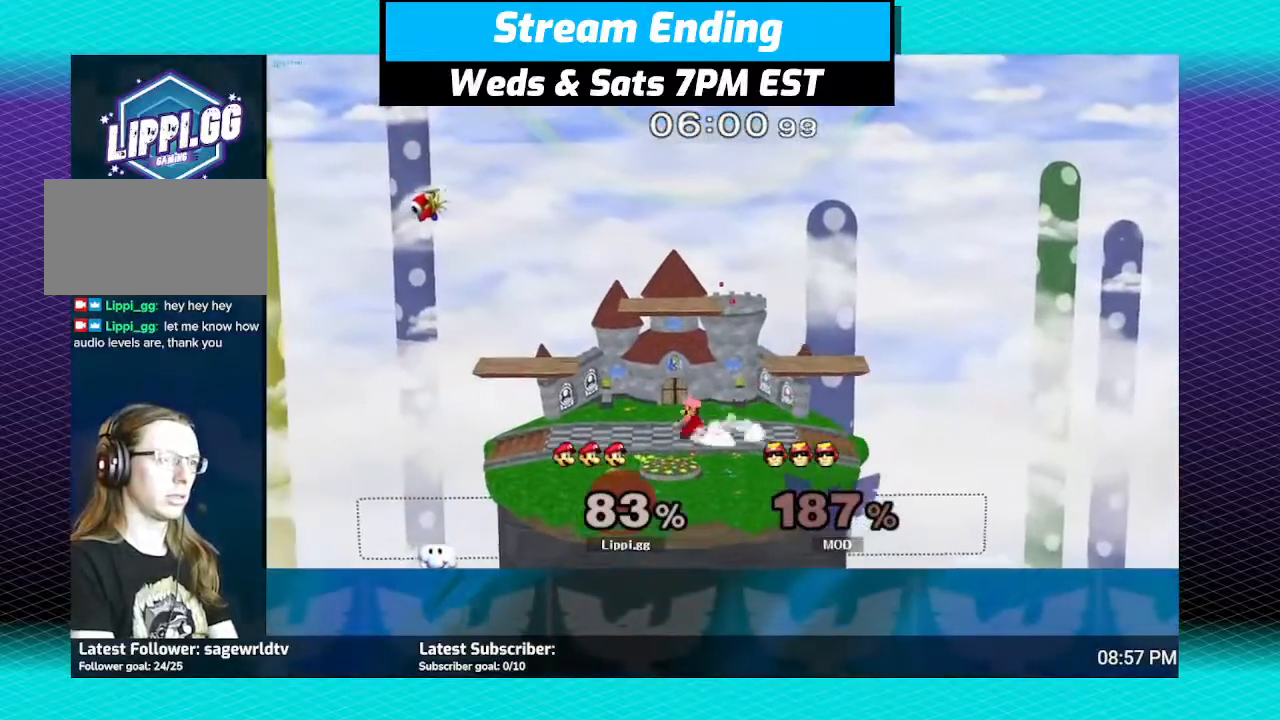
{"buttons": ["L1"], "left_stick": "down-right", "right_stick": "center", "events": [[67, "L1", "up"], [134, "left_stick", "center"], [267, "Y", "down"], [267, "left_stick", "down-right"], [300, "L1", "down"], [334, "Y", "up"]]}
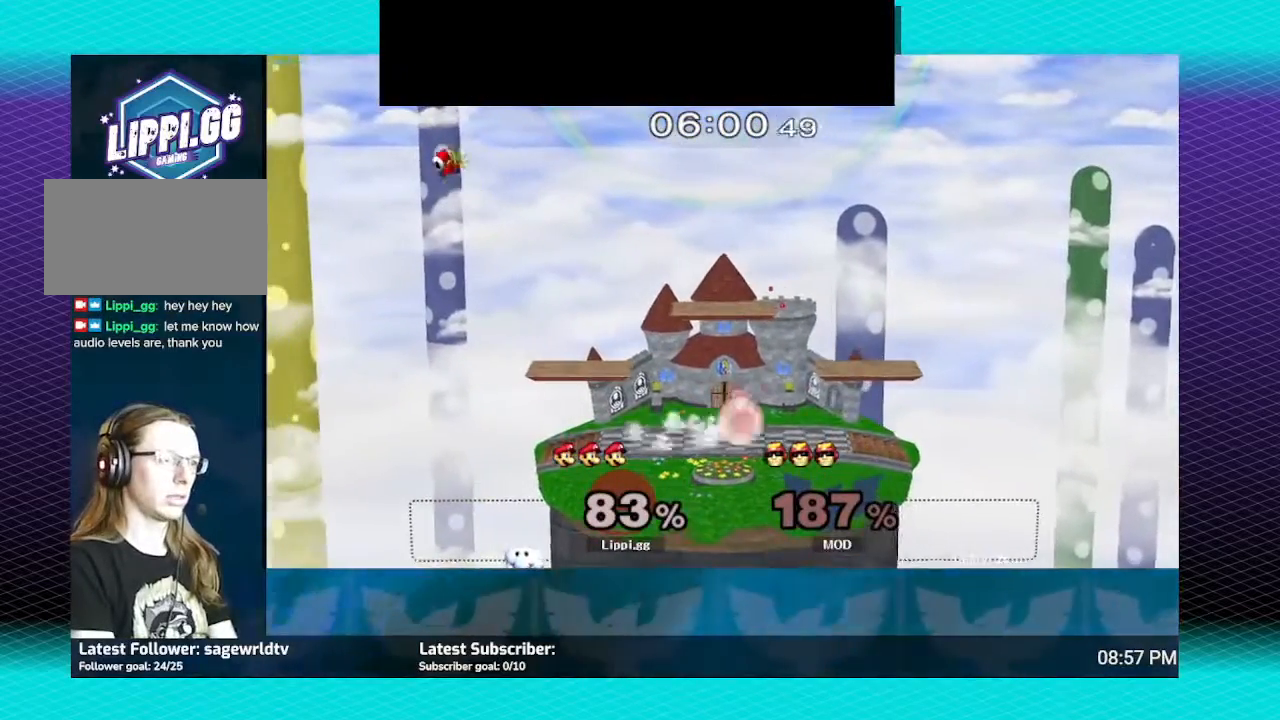
{"buttons": ["L1"], "left_stick": "down-left", "right_stick": "center", "events": [[33, "L1", "up"], [100, "left_stick", "center"], [300, "L1", "down"], [300, "left_stick", "down-left"]]}
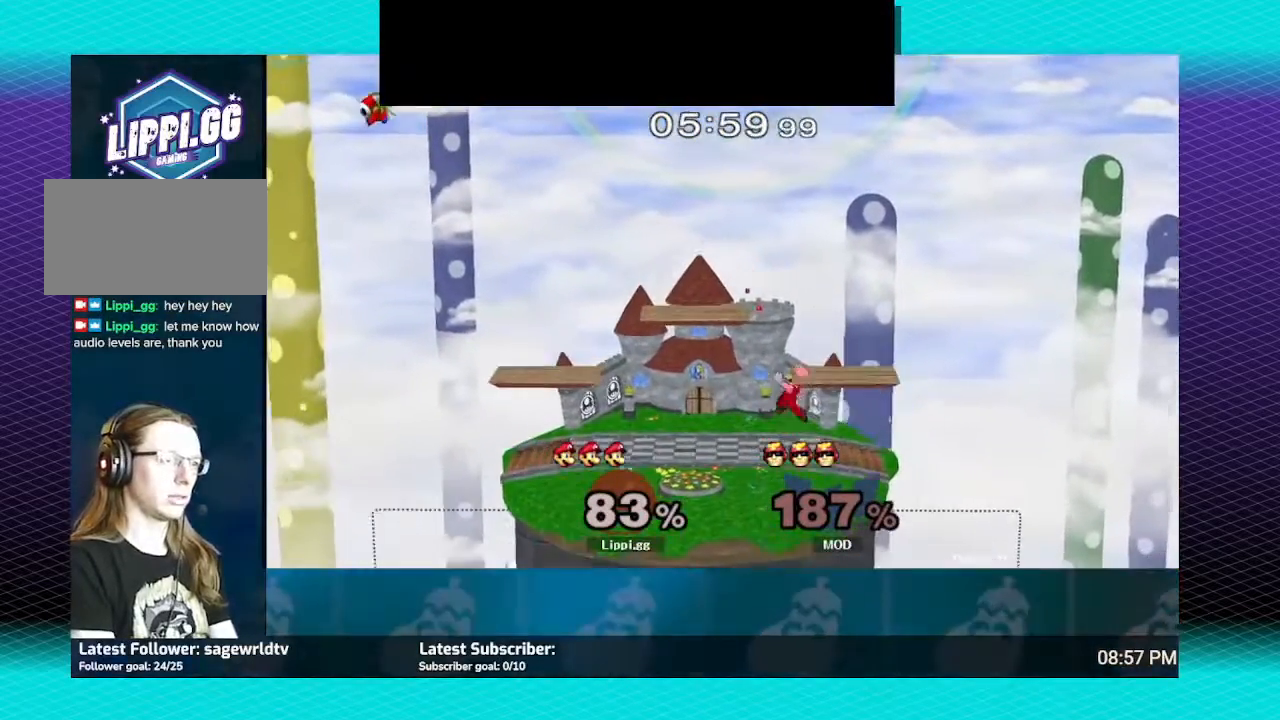
{"buttons": [], "left_stick": "down", "right_stick": "center", "events": [[33, "L1", "up"], [100, "left_stick", "center"], [467, "left_stick", "down"]]}
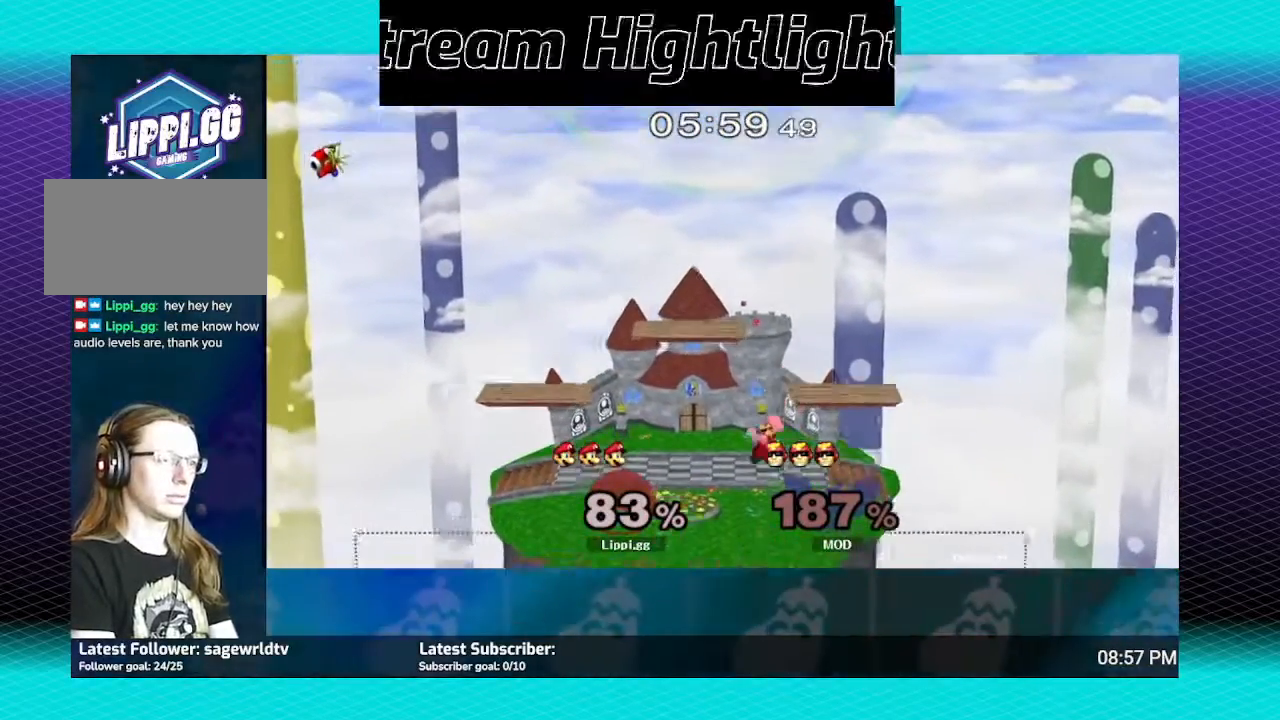
{"buttons": [], "left_stick": "center", "right_stick": "center", "events": [[100, "left_stick", "center"]]}